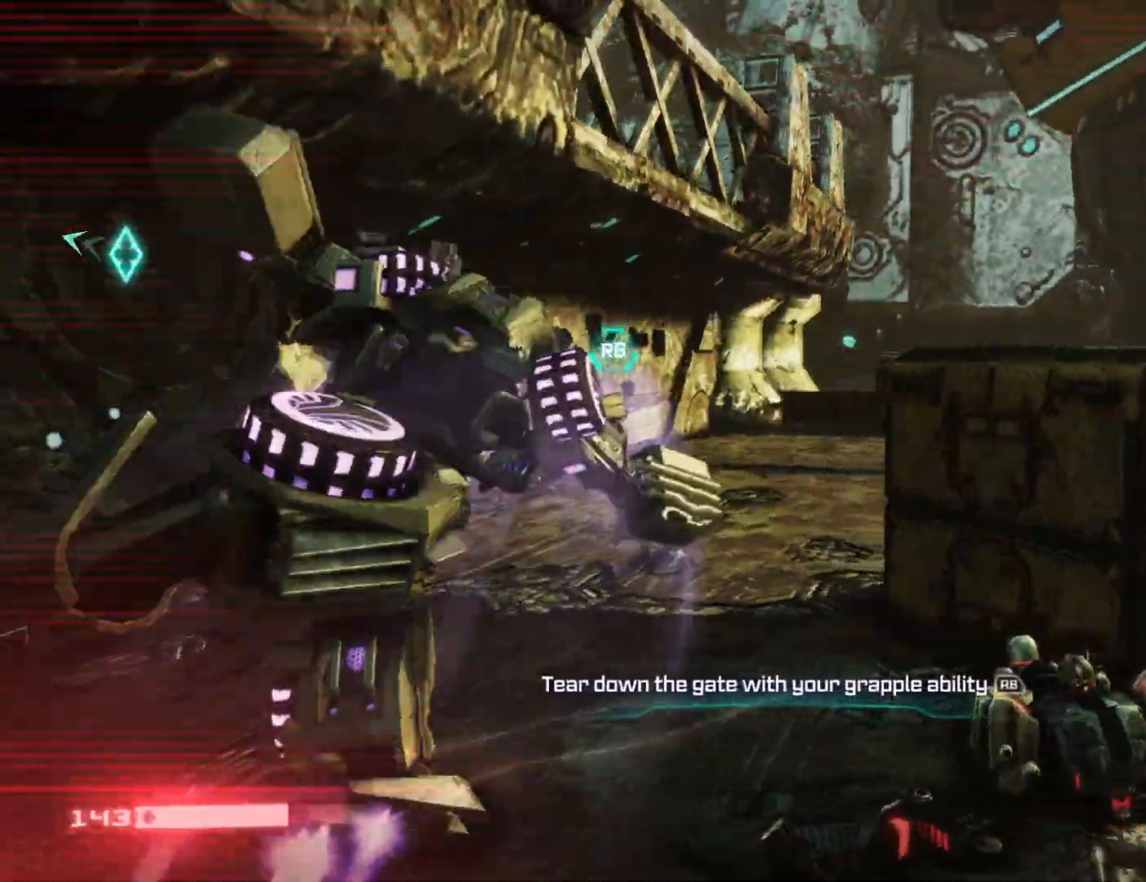
Gameplay with a controller (Xbox layout); each line is a JSON object with the inputs held at the frame after it. "events" lists button and stick changes between this image and that frame as [ms after this image, input, new state], when the widget could be followed in between.
{"buttons": [], "left_stick": "down-right", "right_stick": "right", "events": [[133, "left_stick", "up-right"], [200, "right_stick", "center"], [267, "left_stick", "up-left"], [300, "right_stick", "left"], [367, "left_stick", "center"], [433, "left_stick", "down-right"], [483, "right_stick", "right"]]}
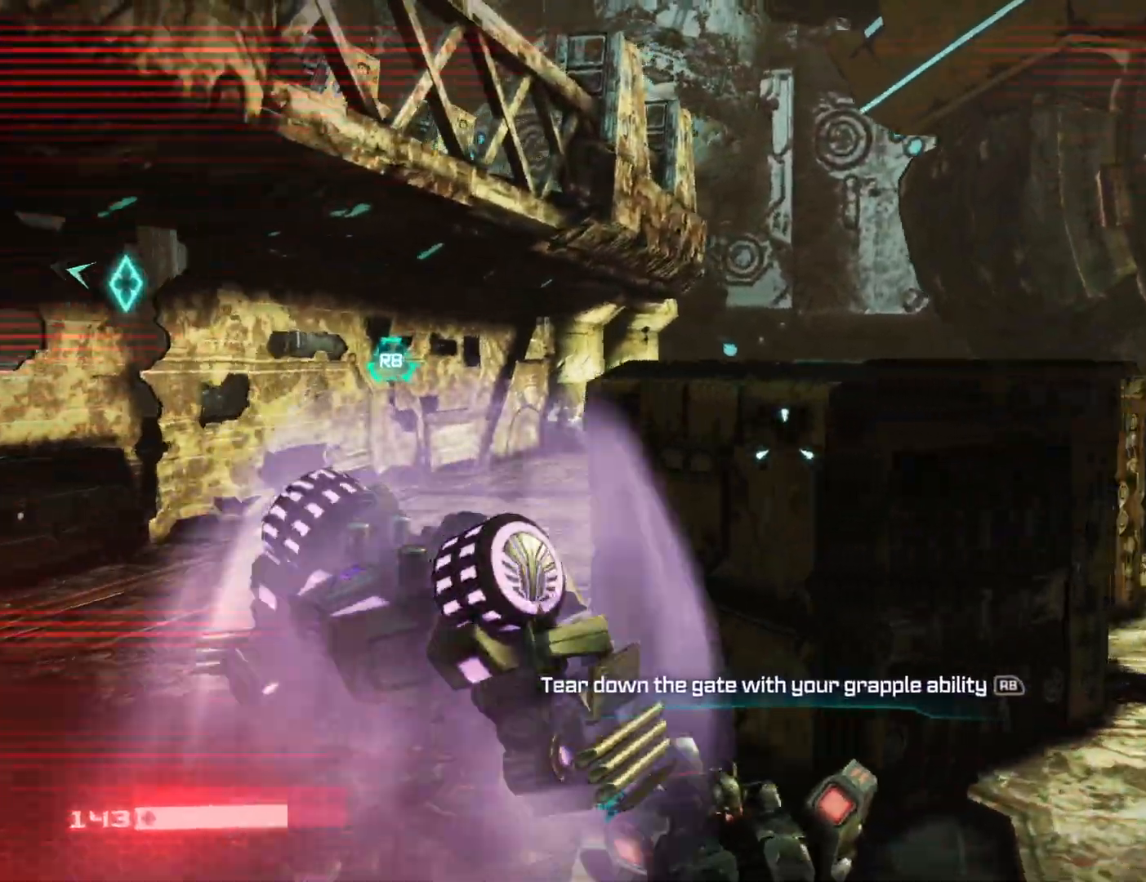
{"buttons": ["L2", "R2"], "left_stick": "up-left", "right_stick": "right", "events": [[117, "left_stick", "down-left"], [167, "left_stick", "left"], [283, "left_stick", "up-left"], [500, "L2", "down"], [500, "R2", "down"]]}
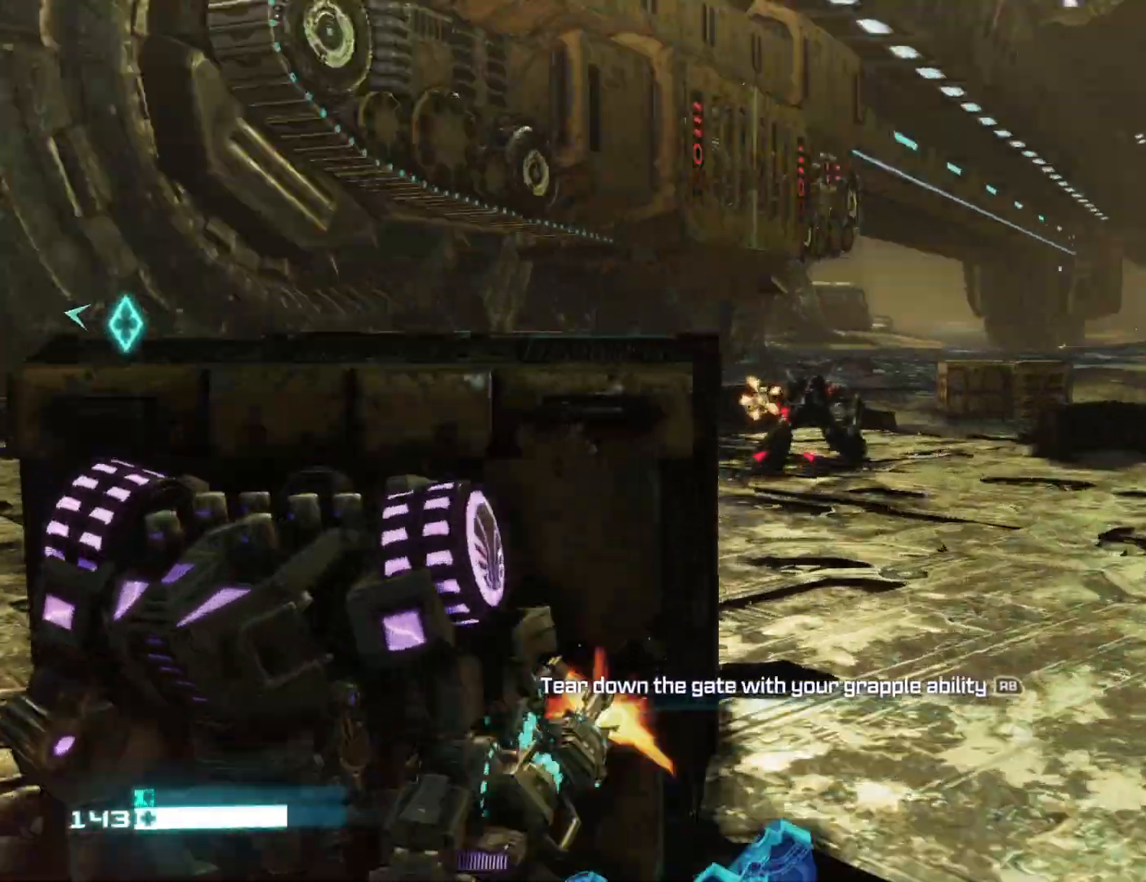
{"buttons": ["L2", "R2"], "left_stick": "up-right", "right_stick": "down", "events": [[50, "right_stick", "up"], [67, "left_stick", "right"], [333, "right_stick", "left"], [367, "left_stick", "up-left"], [400, "right_stick", "down"], [500, "left_stick", "up-right"]]}
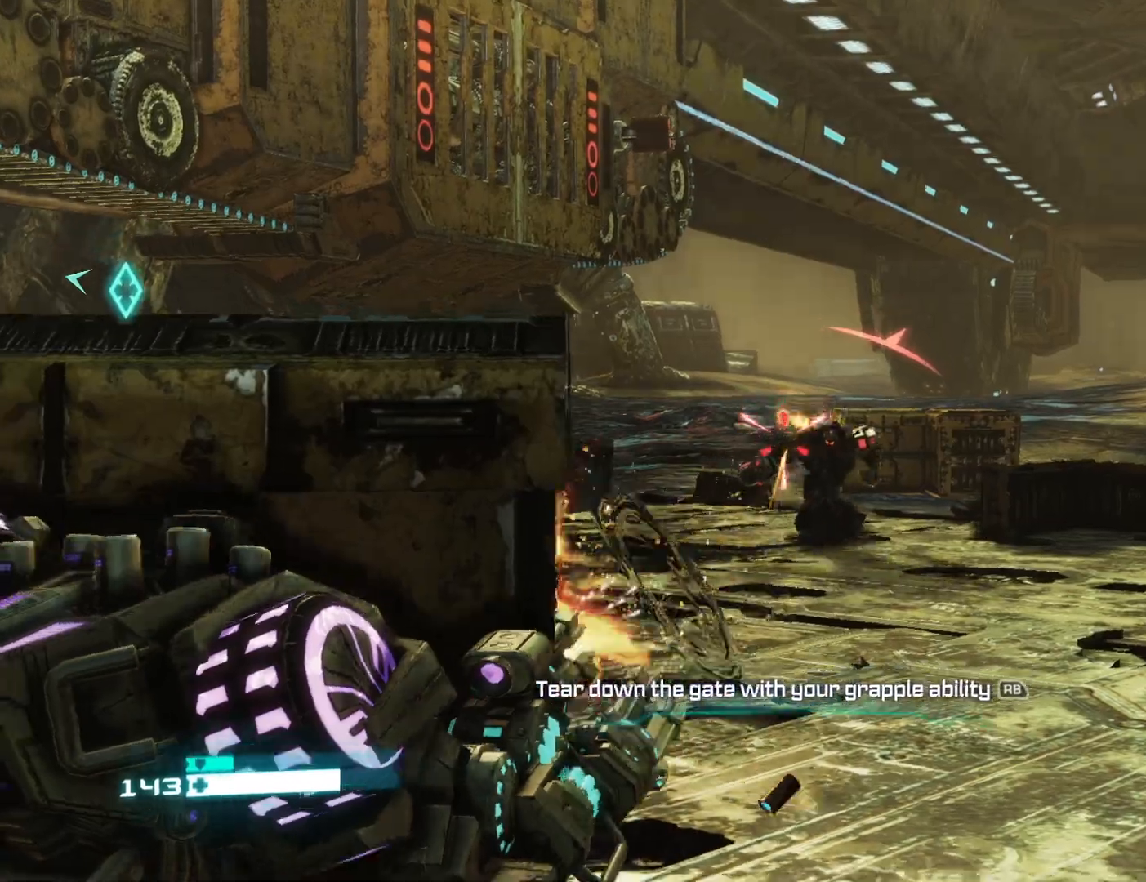
{"buttons": ["L2", "R2"], "left_stick": "right", "right_stick": "right", "events": [[17, "left_stick", "right"], [33, "right_stick", "center"], [83, "right_stick", "right"], [150, "left_stick", "center"], [317, "right_stick", "center"], [350, "left_stick", "right"], [383, "right_stick", "right"]]}
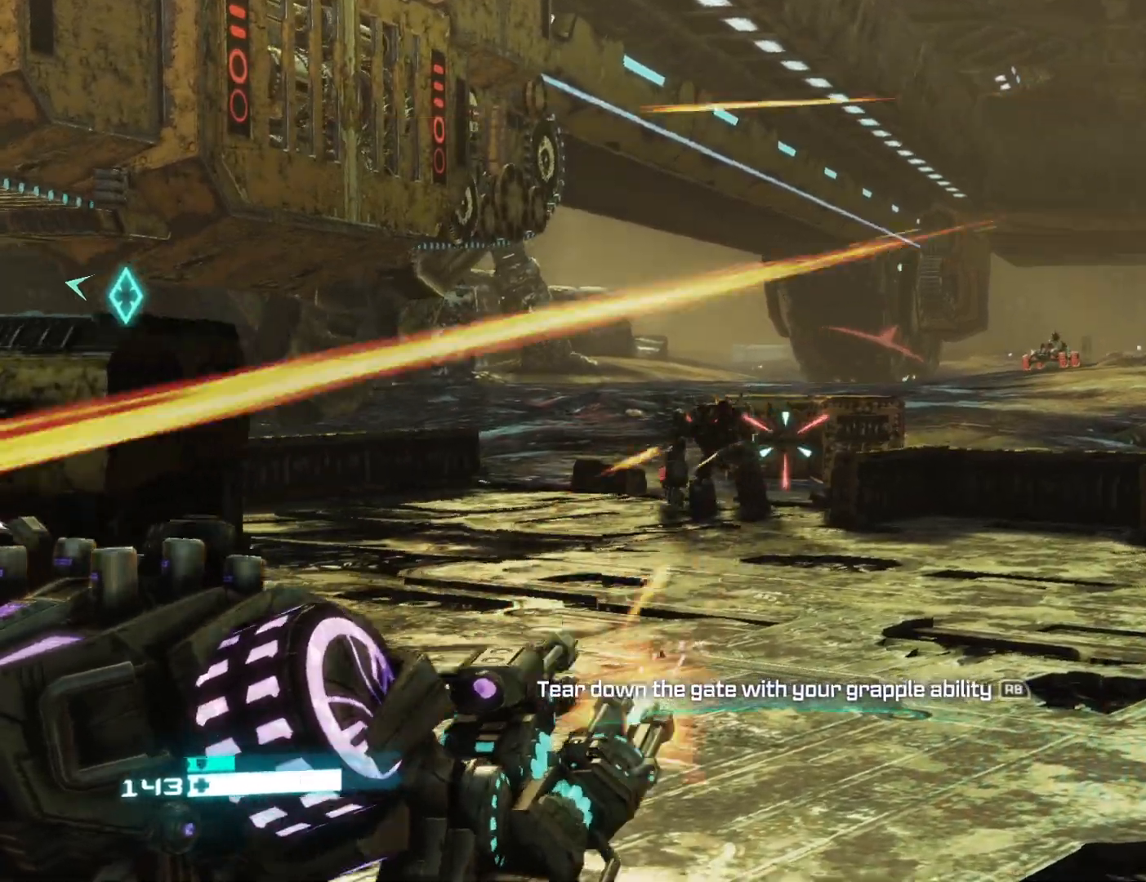
{"buttons": ["L2", "R2"], "left_stick": "center", "right_stick": "center", "events": [[17, "right_stick", "center"], [33, "left_stick", "left"], [367, "left_stick", "down-right"], [483, "left_stick", "center"]]}
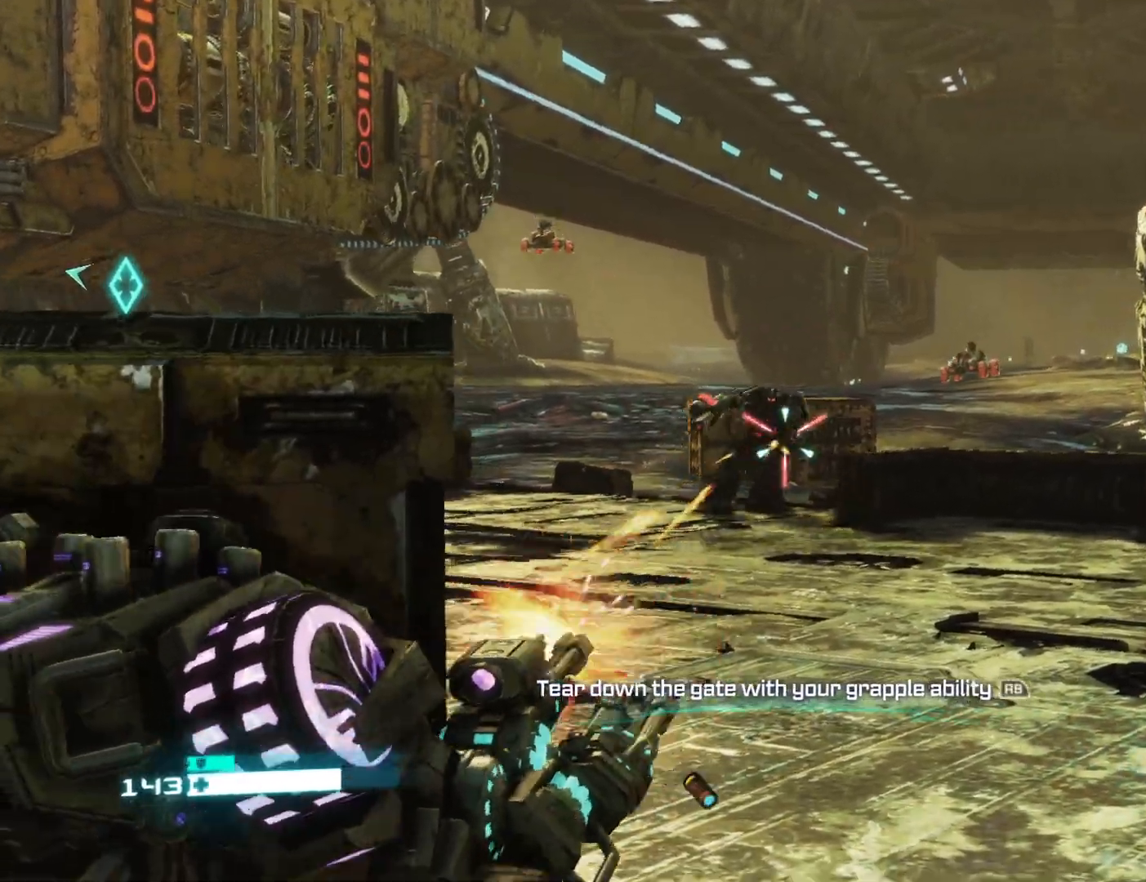
{"buttons": ["X"], "left_stick": "center", "right_stick": "center", "events": [[250, "X", "down"], [267, "L2", "up"], [300, "R2", "up"], [317, "X", "up"], [417, "X", "down"]]}
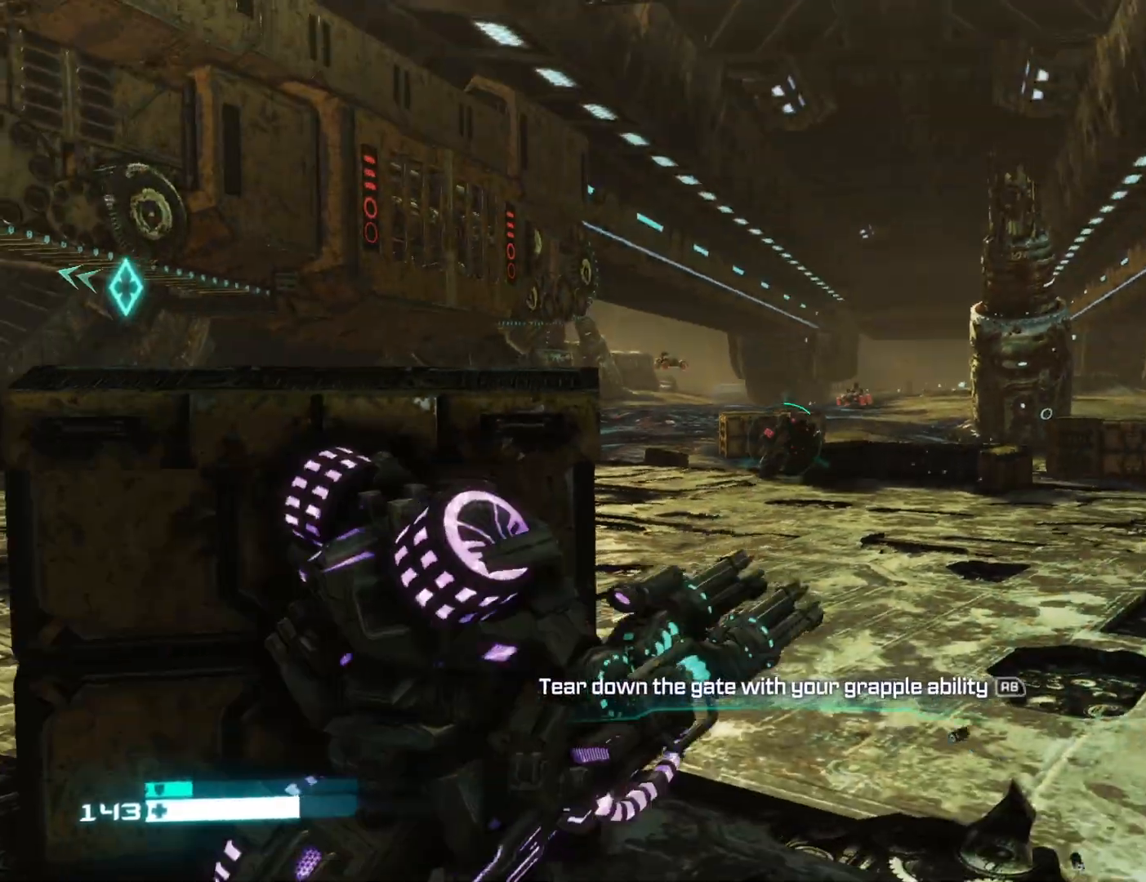
{"buttons": [], "left_stick": "up-left", "right_stick": "left", "events": [[17, "X", "up"], [17, "left_stick", "left"], [83, "X", "down"], [133, "X", "up"], [183, "right_stick", "down-left"], [267, "left_stick", "center"], [283, "right_stick", "left"], [417, "left_stick", "up-left"]]}
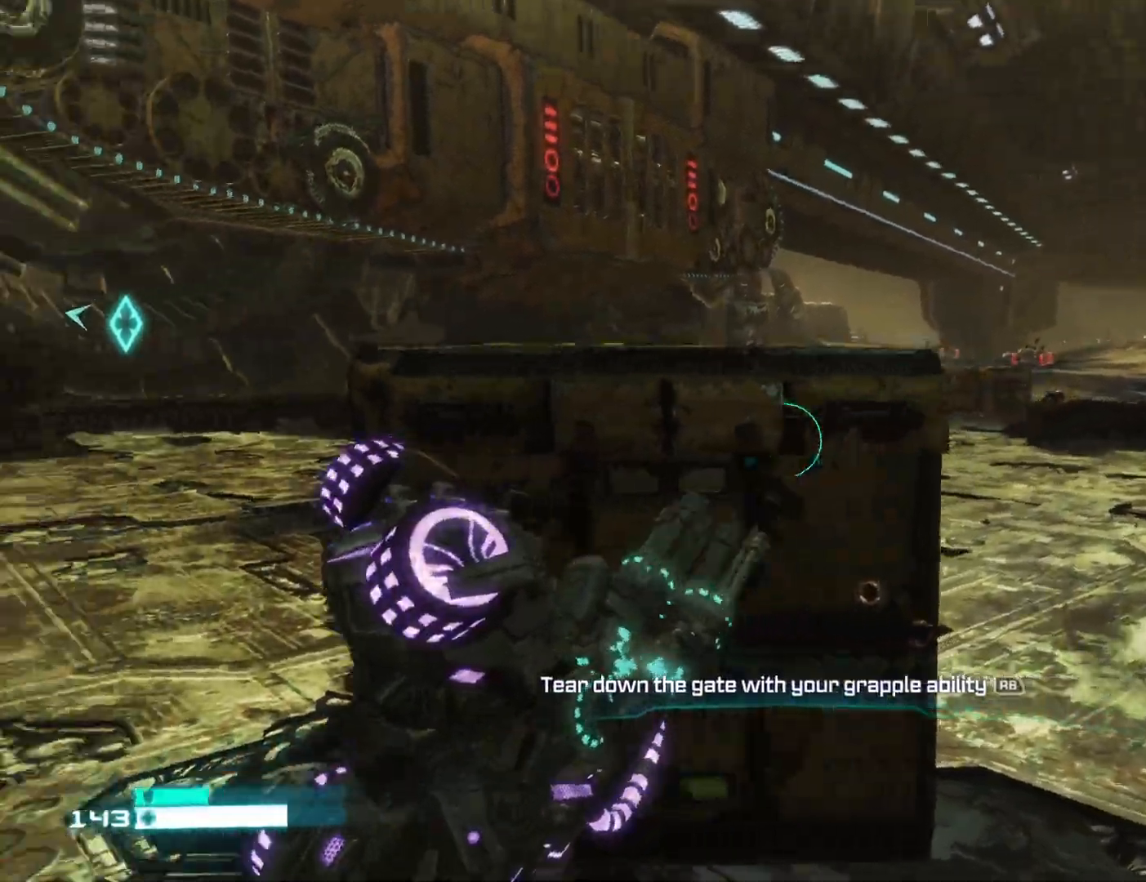
{"buttons": [], "left_stick": "up-right", "right_stick": "left", "events": [[117, "left_stick", "down-left"], [300, "left_stick", "down-right"], [367, "left_stick", "up-right"]]}
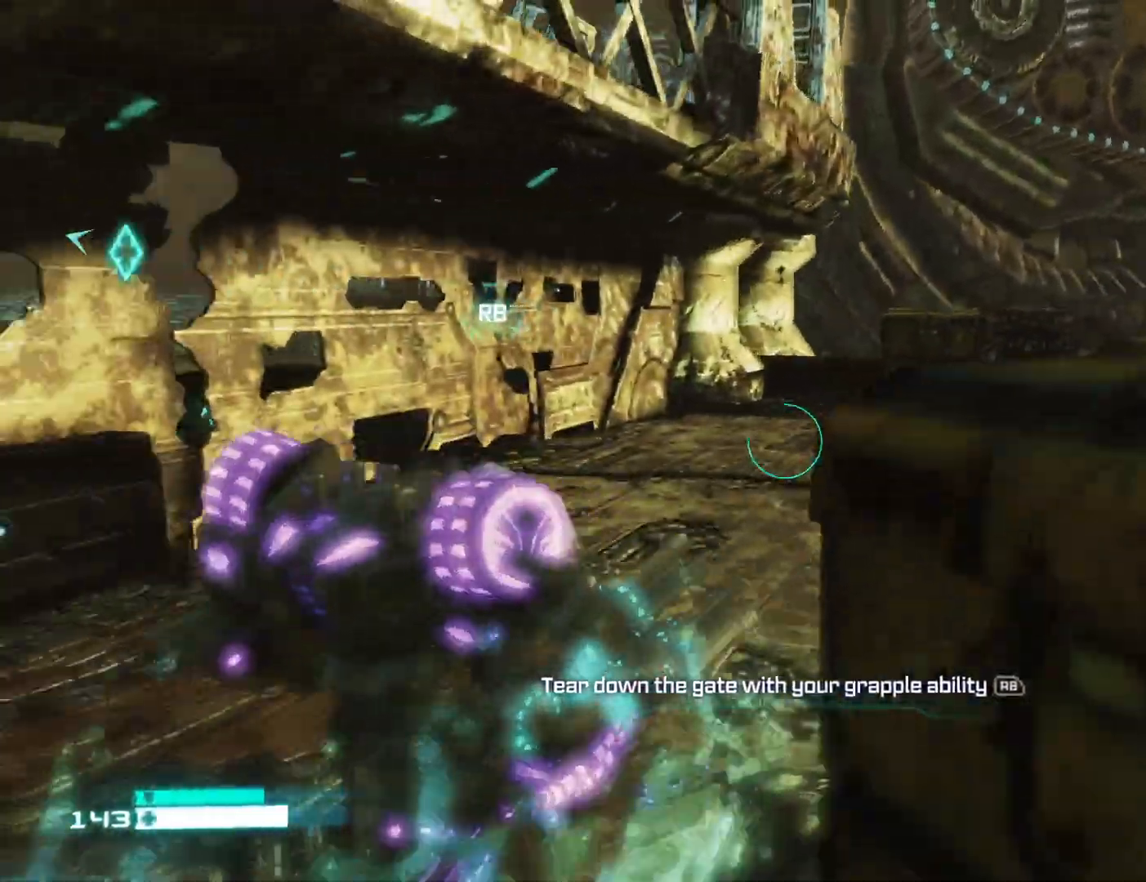
{"buttons": [], "left_stick": "center", "right_stick": "center", "events": [[83, "R1", "down"], [83, "left_stick", "up"], [200, "R1", "up"], [233, "left_stick", "center"], [233, "right_stick", "center"]]}
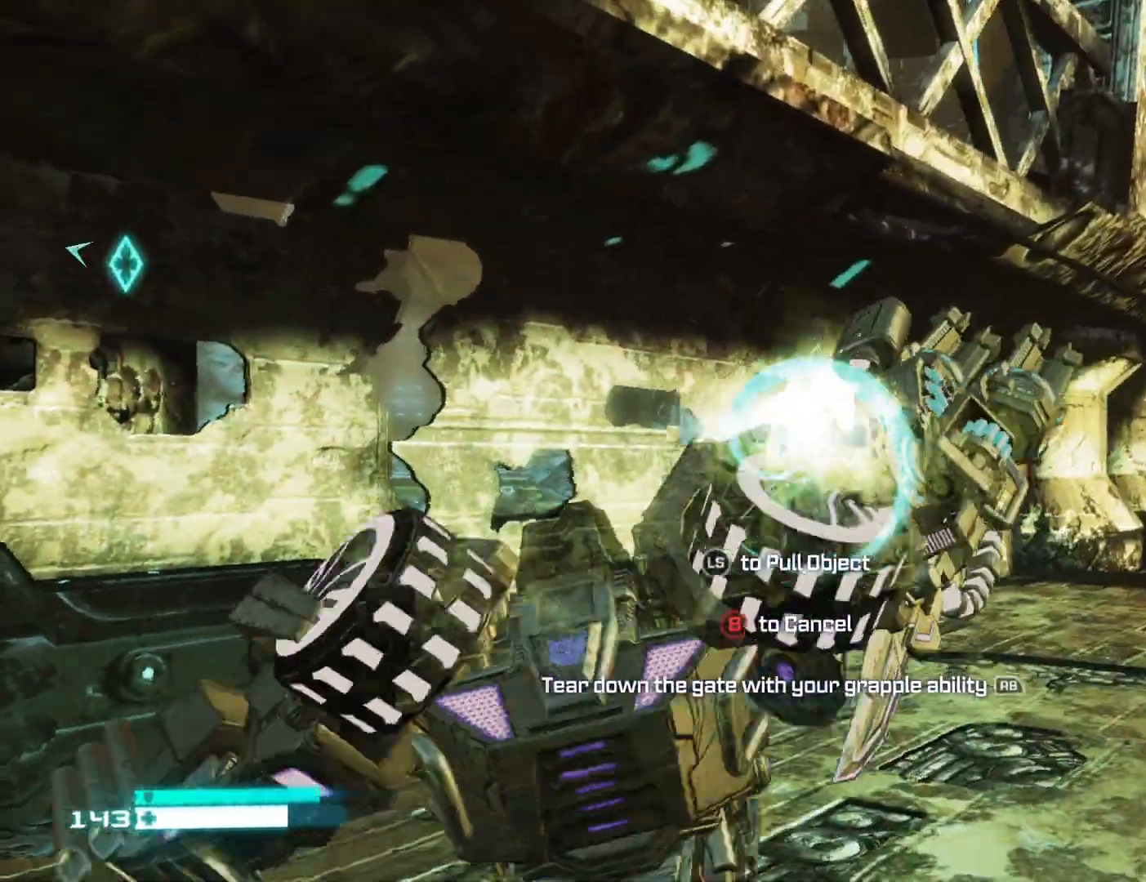
{"buttons": [], "left_stick": "down", "right_stick": "center", "events": [[17, "left_stick", "down"]]}
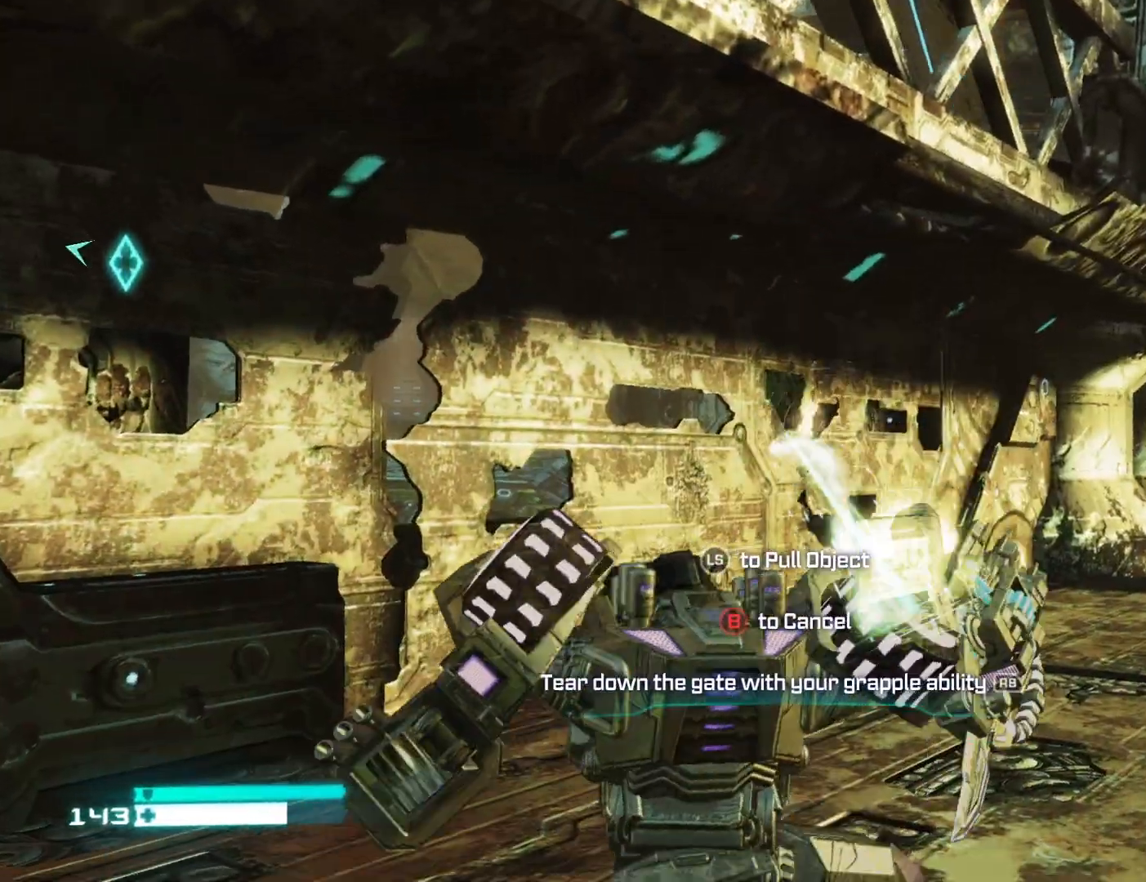
{"buttons": [], "left_stick": "down", "right_stick": "center", "events": []}
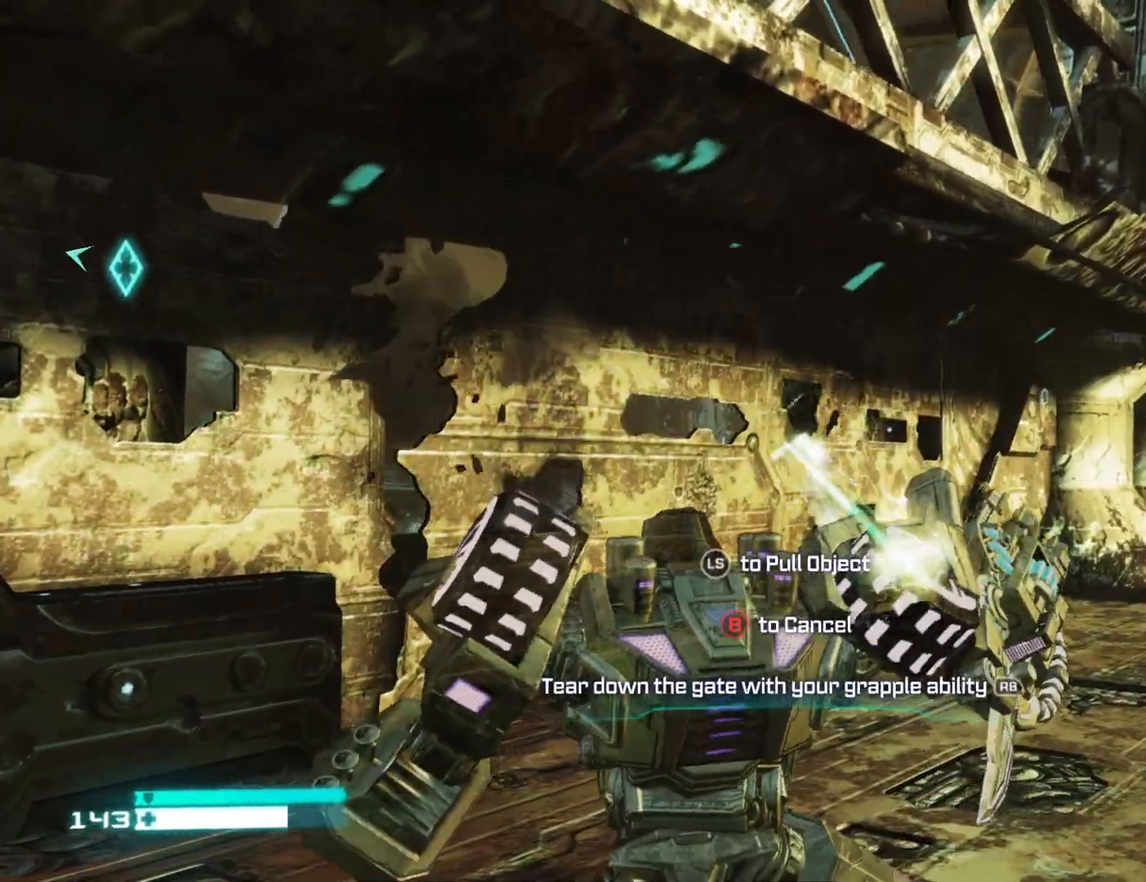
{"buttons": [], "left_stick": "down", "right_stick": "center", "events": []}
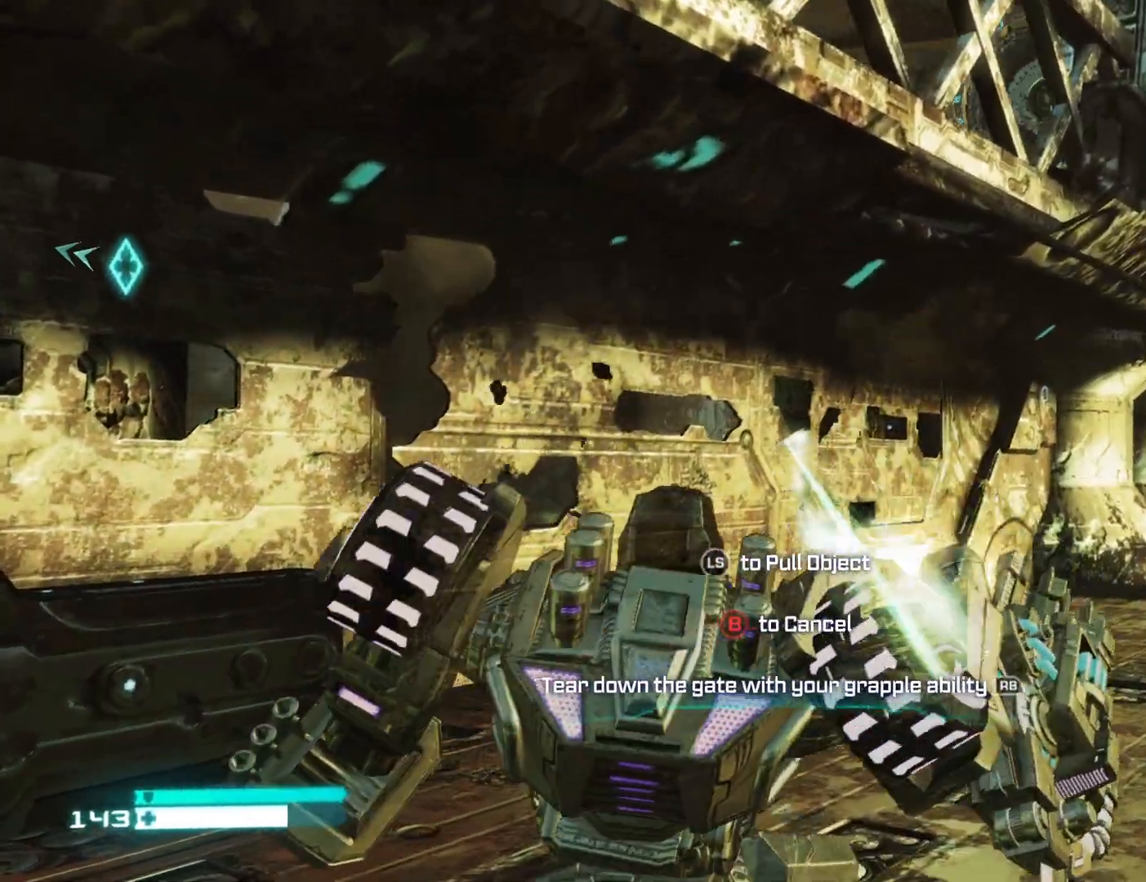
{"buttons": [], "left_stick": "down", "right_stick": "center", "events": []}
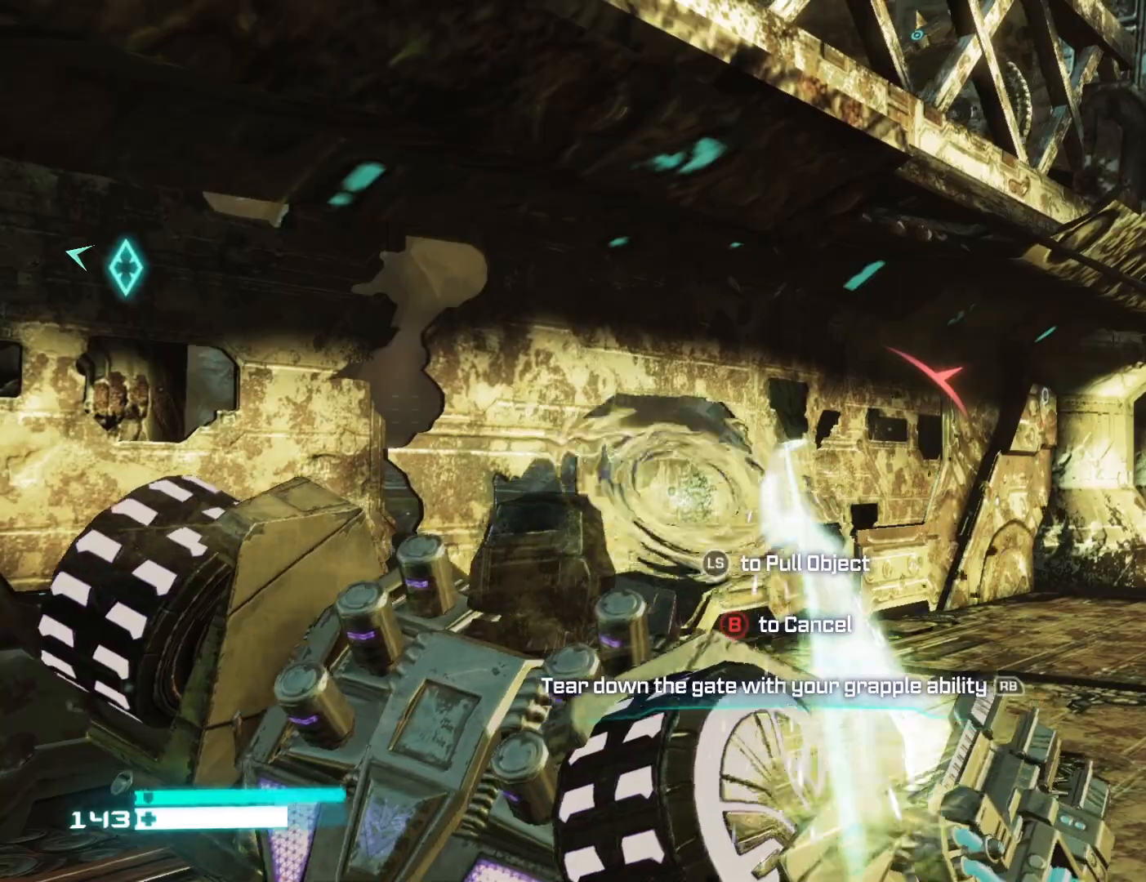
{"buttons": [], "left_stick": "down", "right_stick": "center", "events": []}
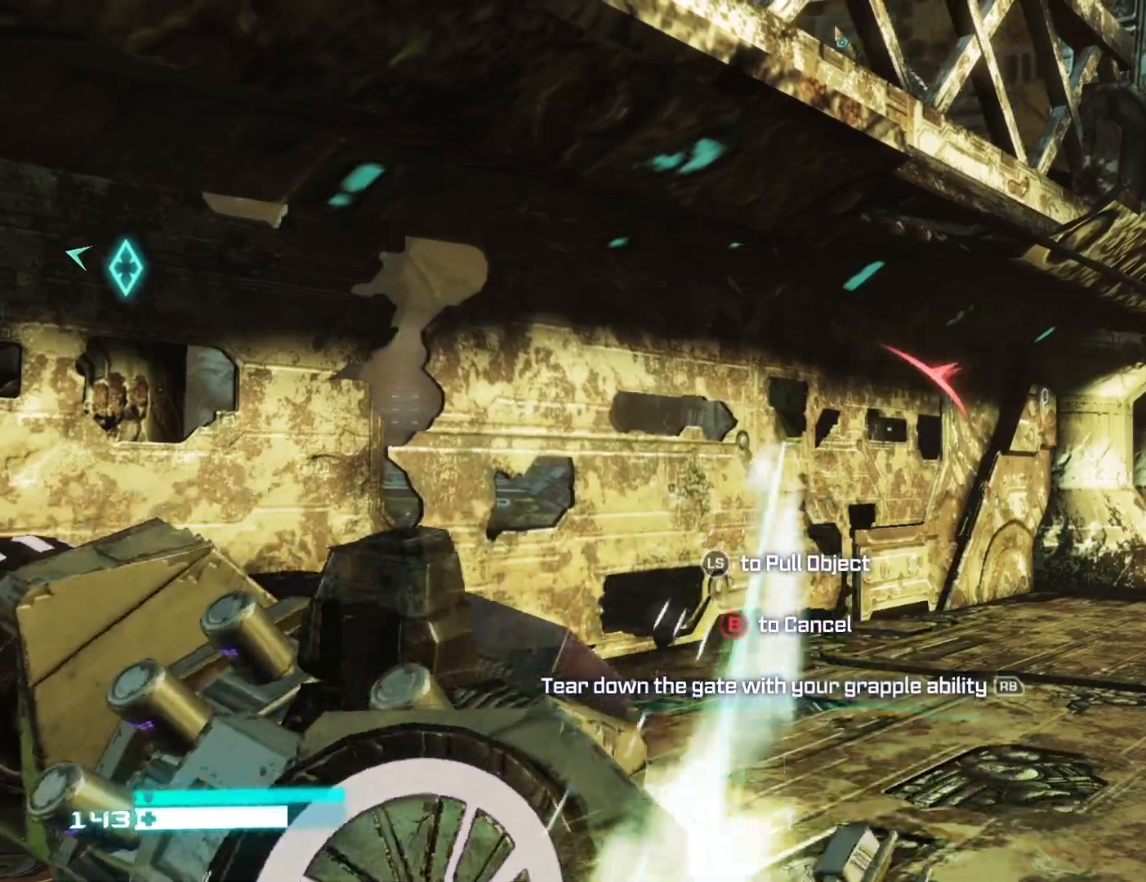
{"buttons": [], "left_stick": "down", "right_stick": "right", "events": [[500, "right_stick", "right"]]}
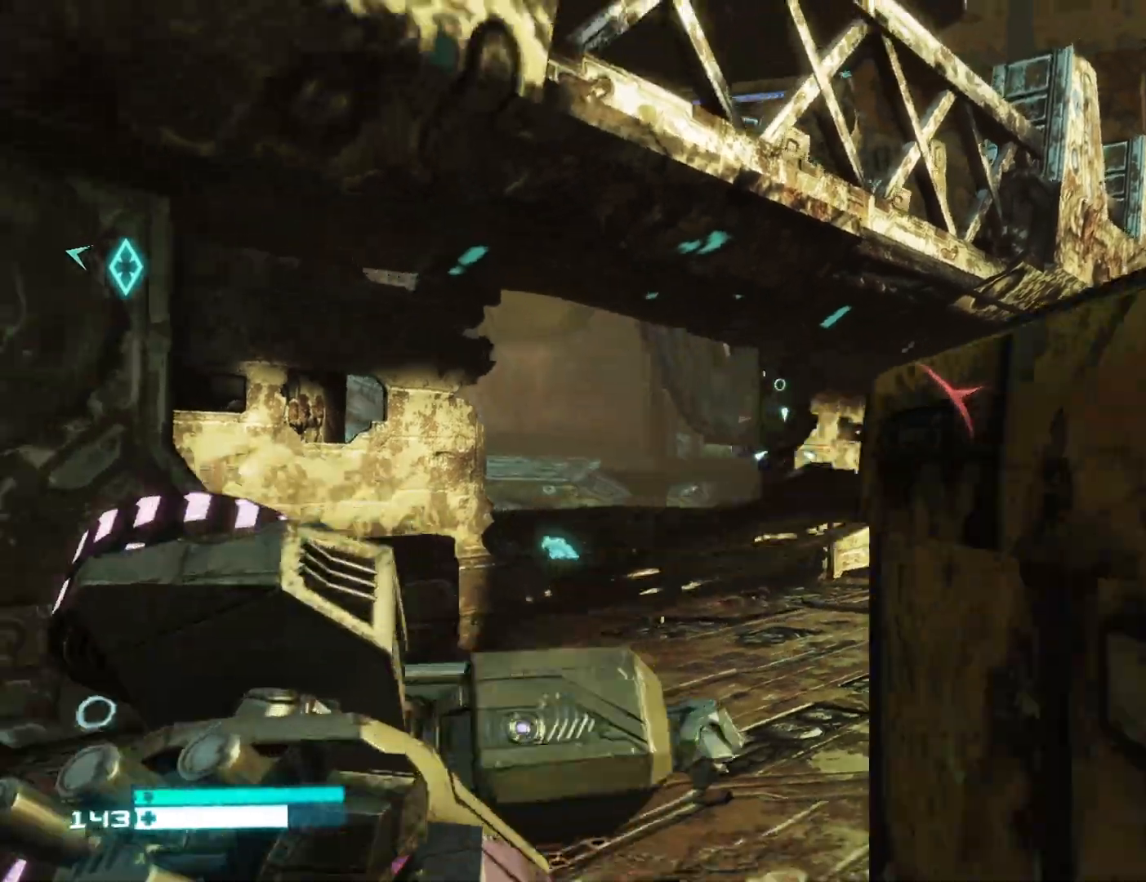
{"buttons": [], "left_stick": "center", "right_stick": "right", "events": [[300, "left_stick", "center"], [400, "left_stick", "up-left"], [500, "left_stick", "center"]]}
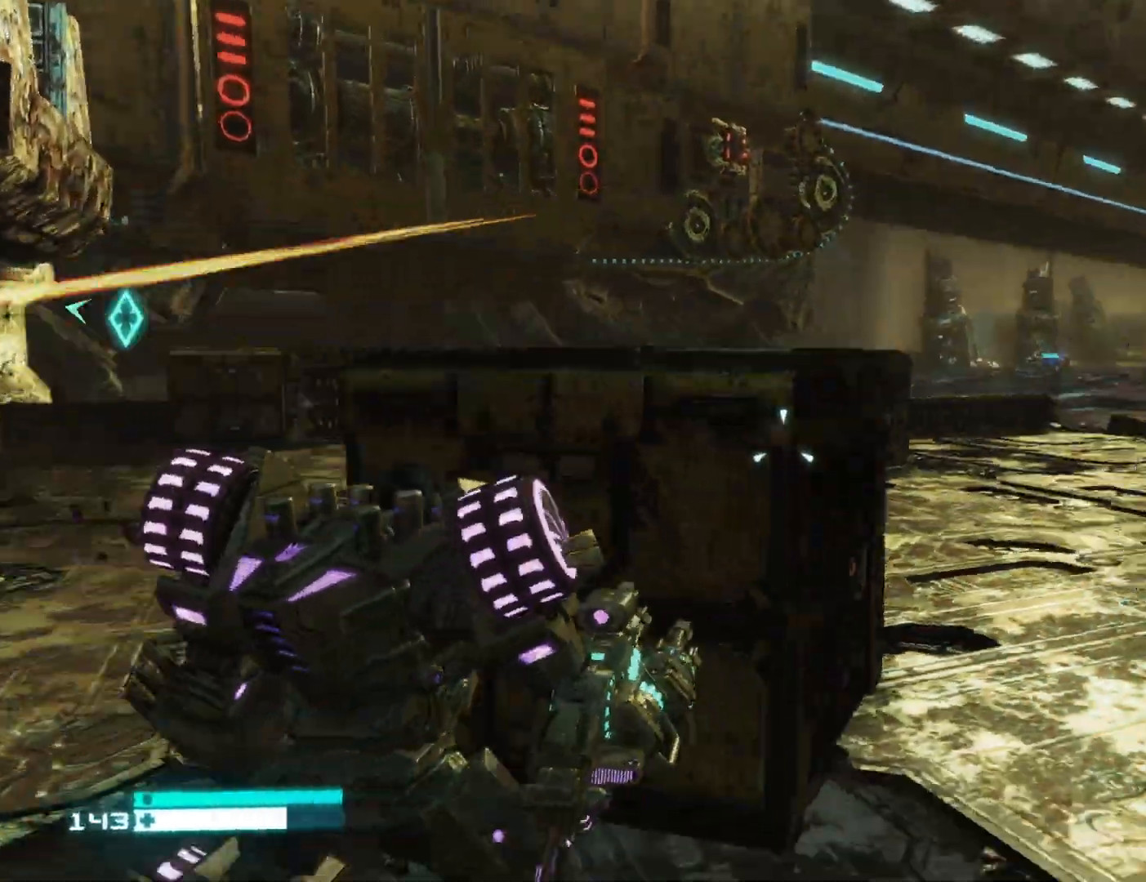
{"buttons": [], "left_stick": "down-right", "right_stick": "left", "events": [[150, "right_stick", "center"], [250, "right_stick", "up"], [317, "left_stick", "down-right"], [400, "right_stick", "center"], [500, "right_stick", "left"]]}
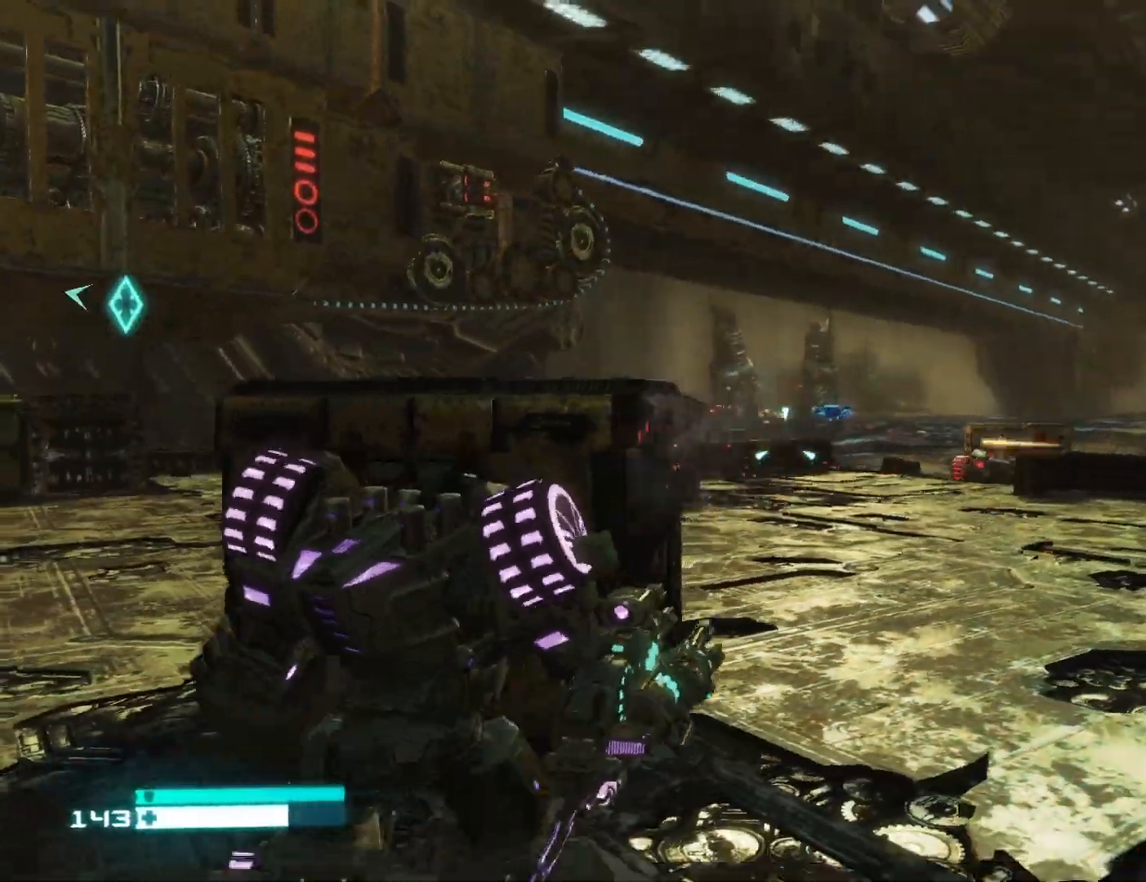
{"buttons": [], "left_stick": "left", "right_stick": "left", "events": [[17, "left_stick", "down-left"], [17, "right_stick", "up-left"], [233, "left_stick", "down"], [333, "right_stick", "center"], [400, "left_stick", "left"], [500, "right_stick", "left"]]}
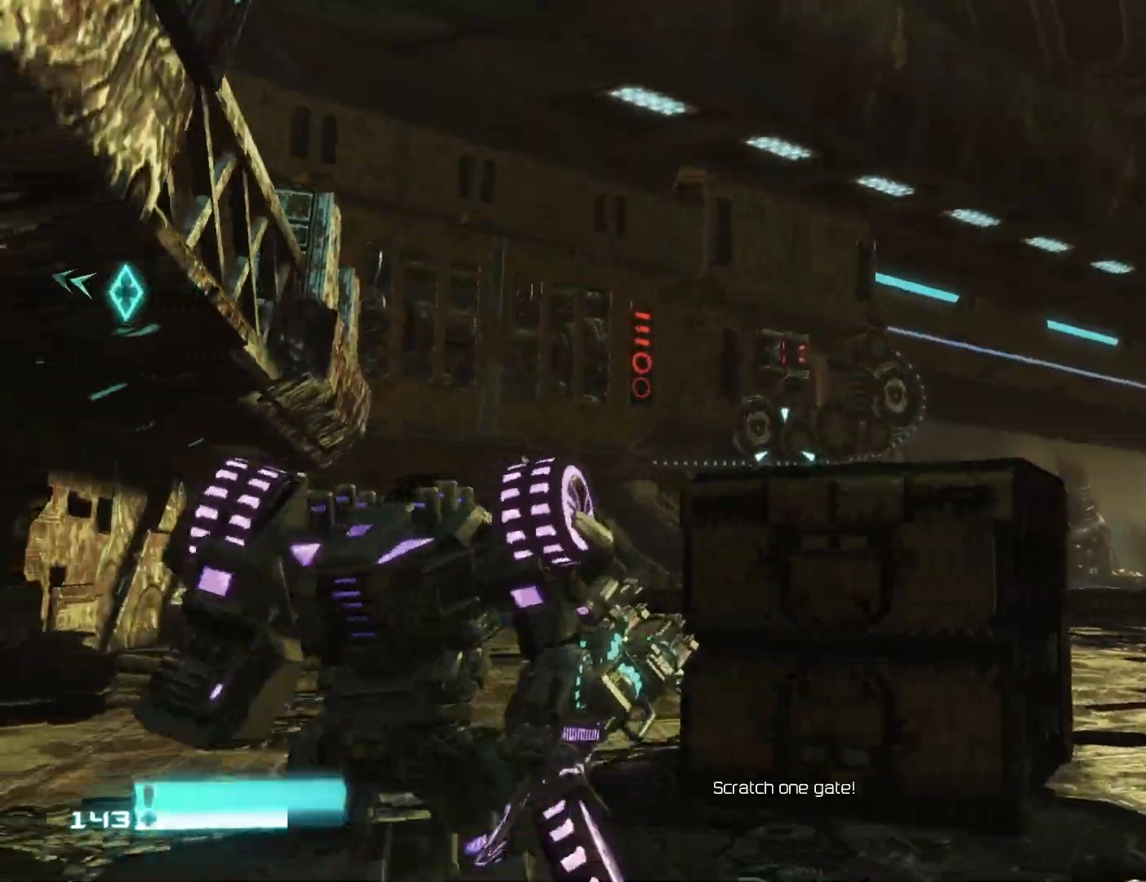
{"buttons": [], "left_stick": "up", "right_stick": "left", "events": [[133, "left_stick", "up-left"], [233, "left_stick", "up"]]}
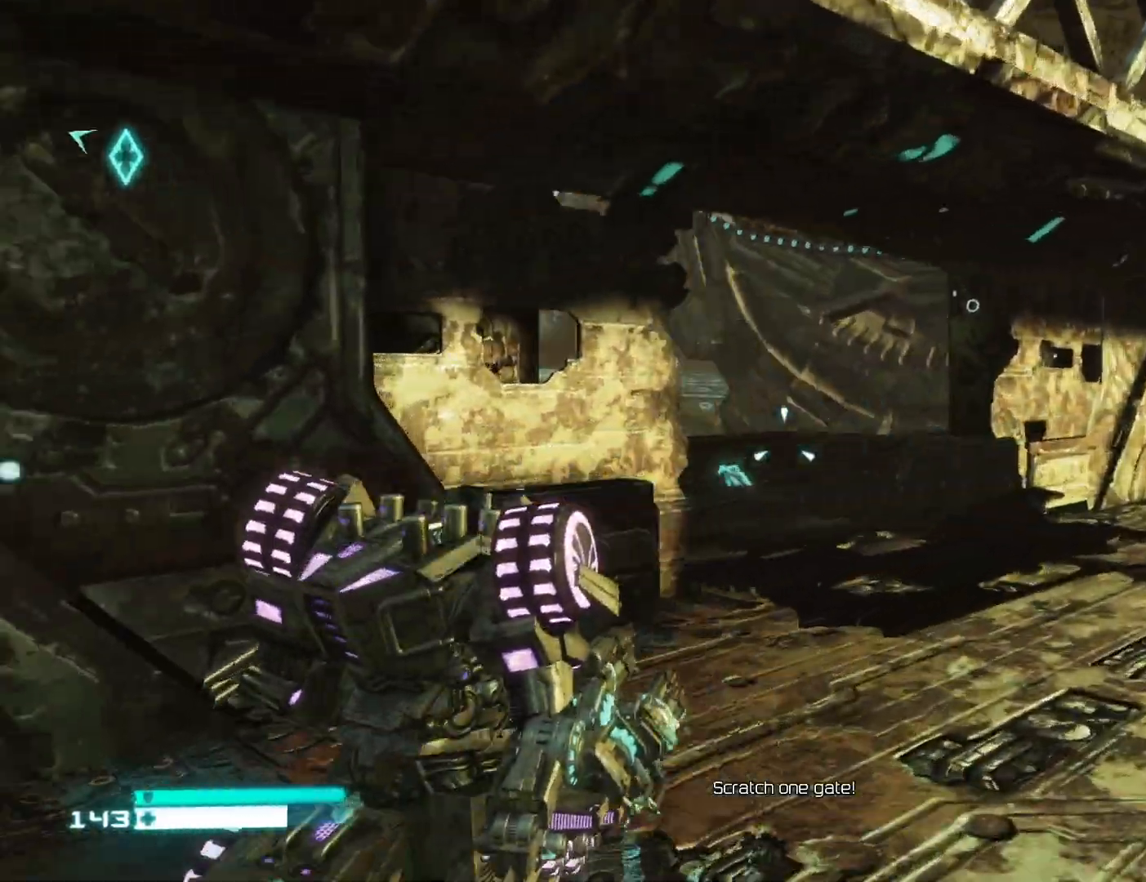
{"buttons": [], "left_stick": "up-right", "right_stick": "left", "events": [[200, "left_stick", "up-right"]]}
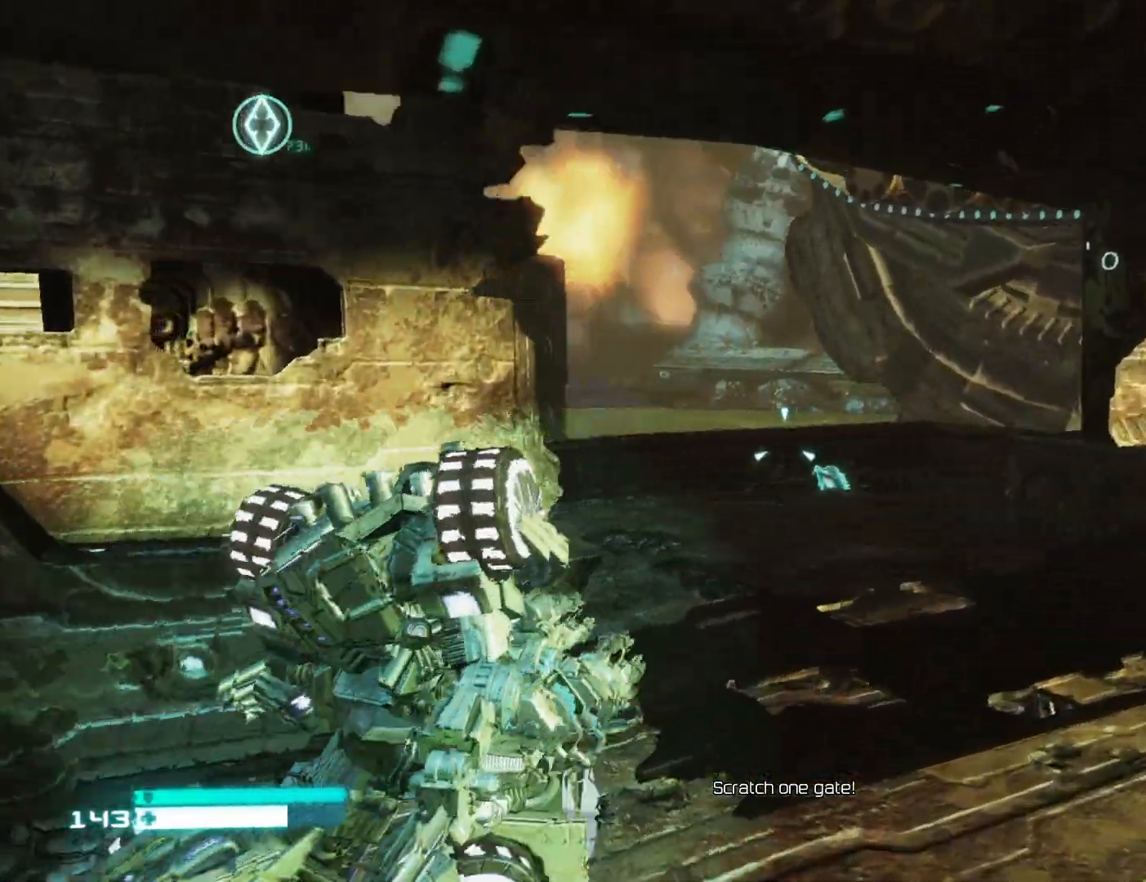
{"buttons": [], "left_stick": "up", "right_stick": "right", "events": [[150, "right_stick", "center"], [217, "right_stick", "left"], [400, "left_stick", "up"], [417, "right_stick", "center"], [467, "right_stick", "right"]]}
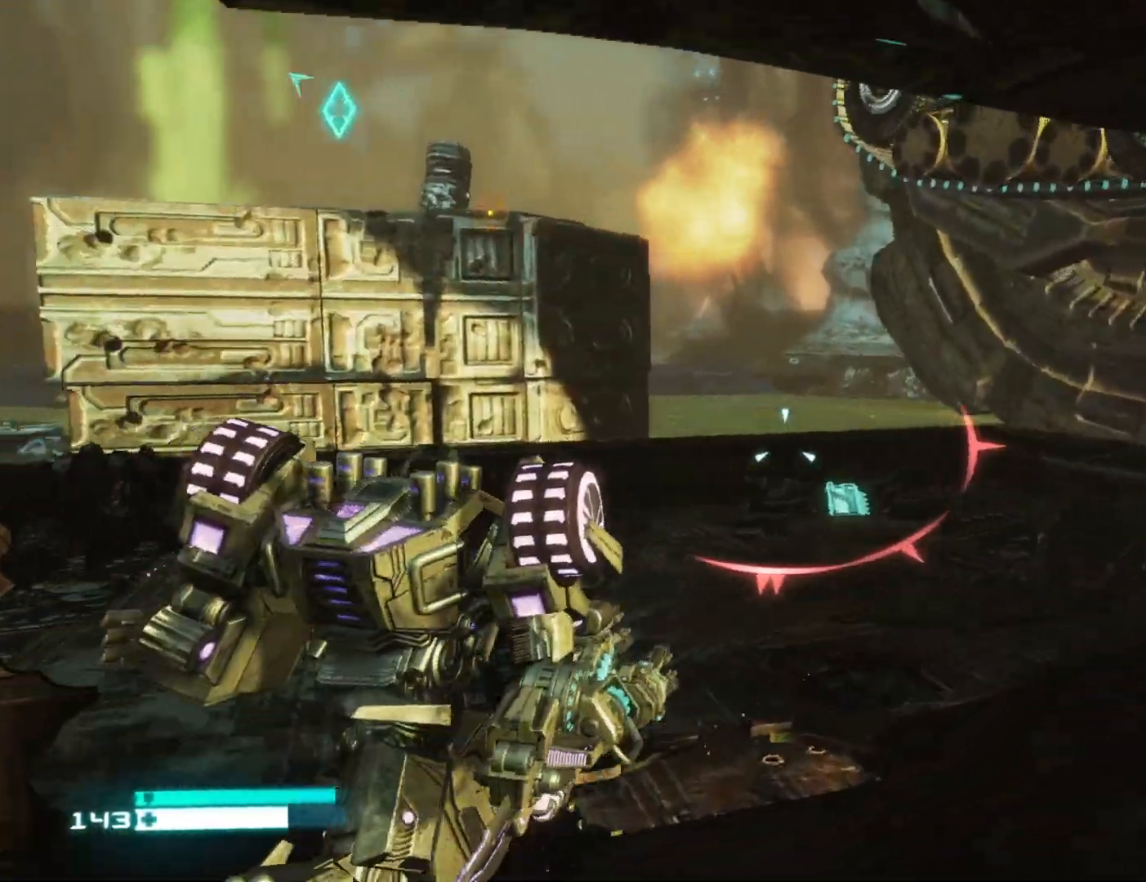
{"buttons": [], "left_stick": "down-right", "right_stick": "up-left", "events": [[100, "L1", "down"], [183, "right_stick", "left"], [283, "L1", "up"], [333, "left_stick", "right"], [450, "left_stick", "down-right"], [467, "right_stick", "up-left"]]}
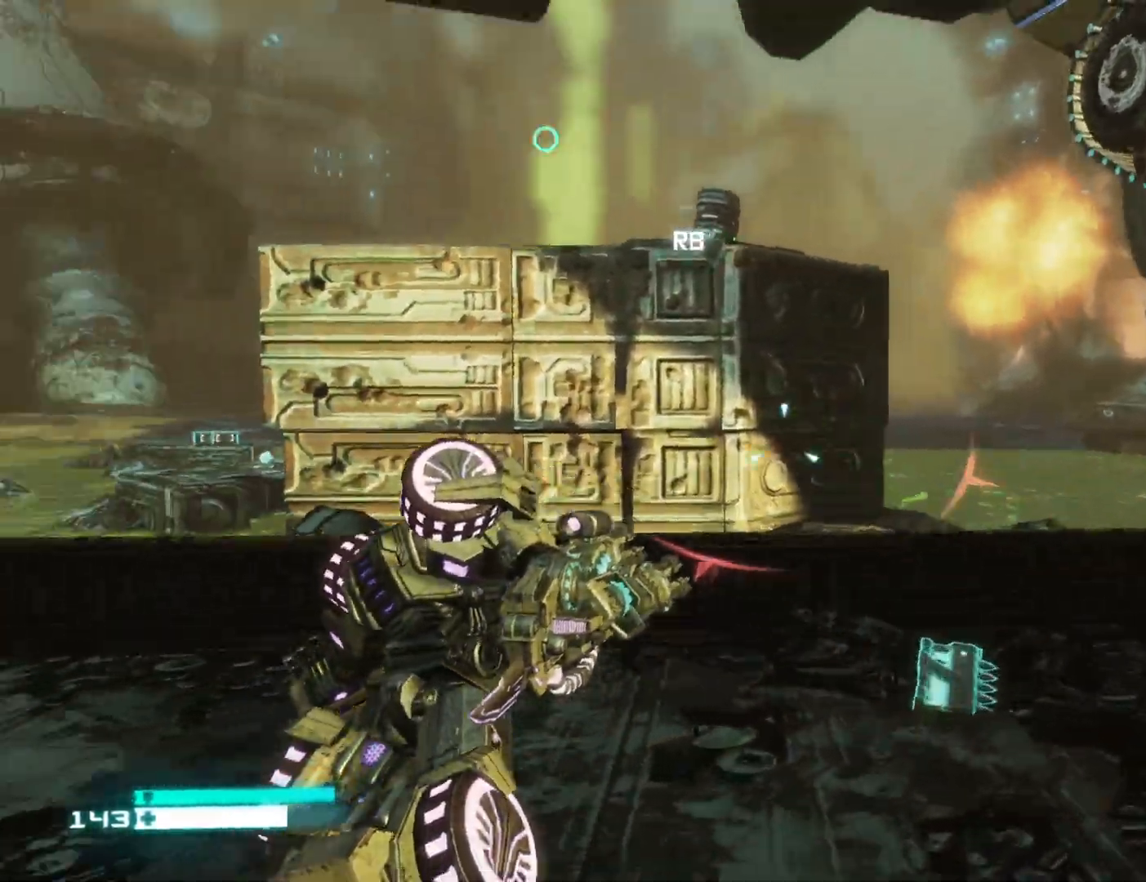
{"buttons": ["R1"], "left_stick": "up", "right_stick": "center", "events": [[50, "left_stick", "down"], [217, "R1", "down"], [217, "right_stick", "center"], [233, "left_stick", "up"], [283, "R1", "up"], [483, "R1", "down"]]}
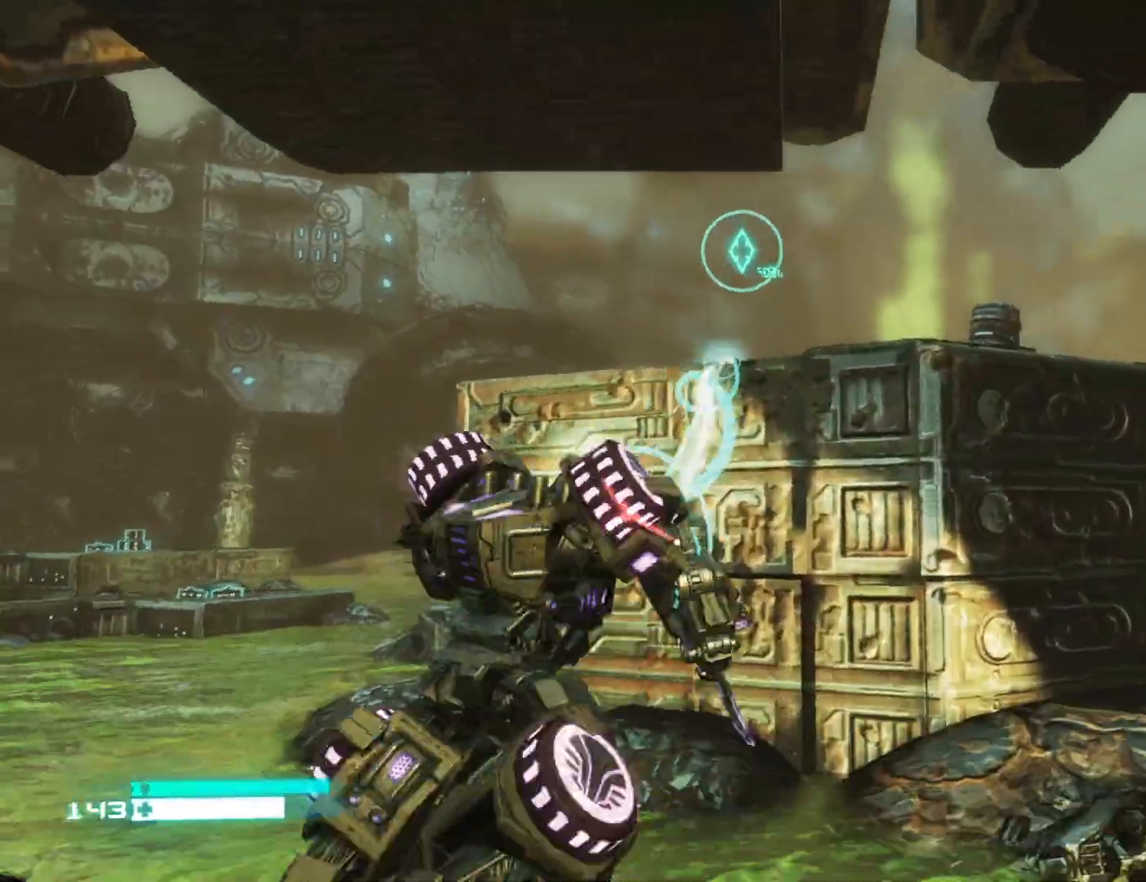
{"buttons": [], "left_stick": "up-right", "right_stick": "down", "events": [[83, "R1", "up"], [117, "right_stick", "down"], [417, "left_stick", "up-right"]]}
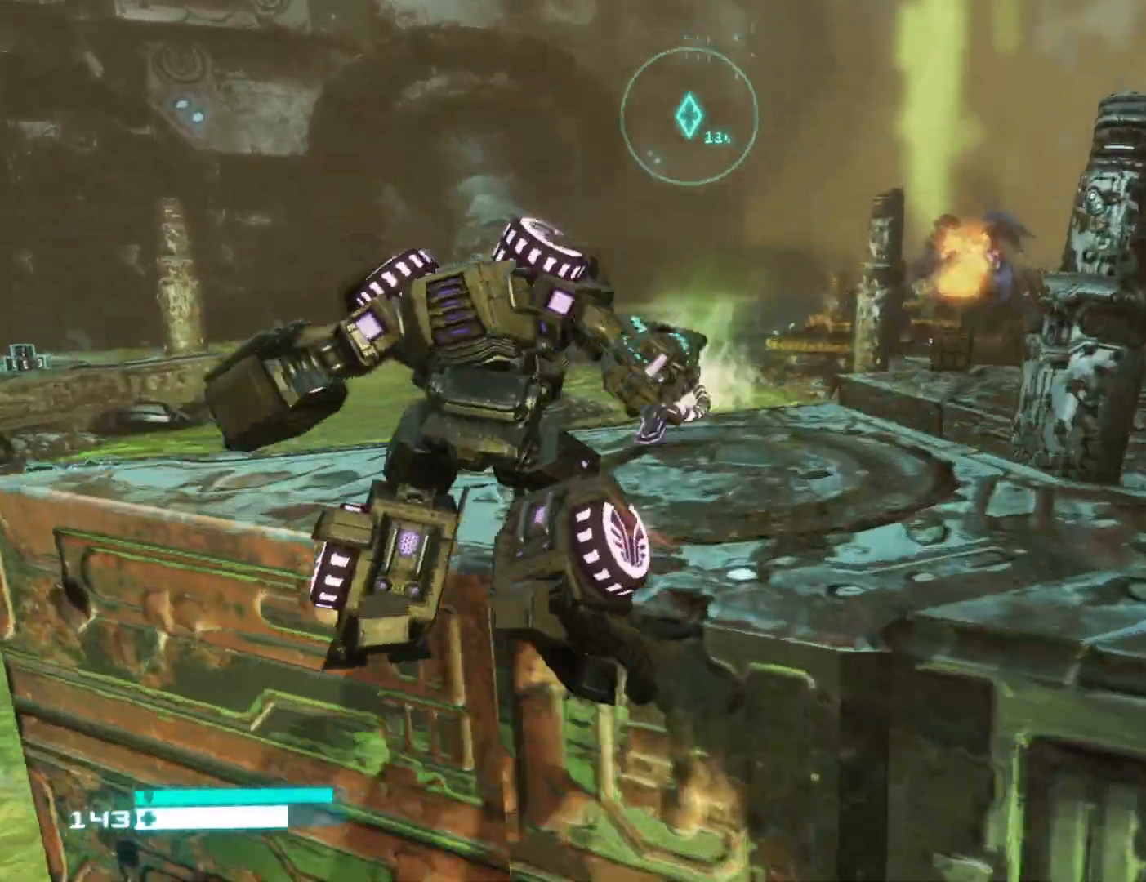
{"buttons": [], "left_stick": "up", "right_stick": "right", "events": [[117, "left_stick", "up"], [150, "right_stick", "center"], [300, "right_stick", "up-right"], [450, "right_stick", "right"]]}
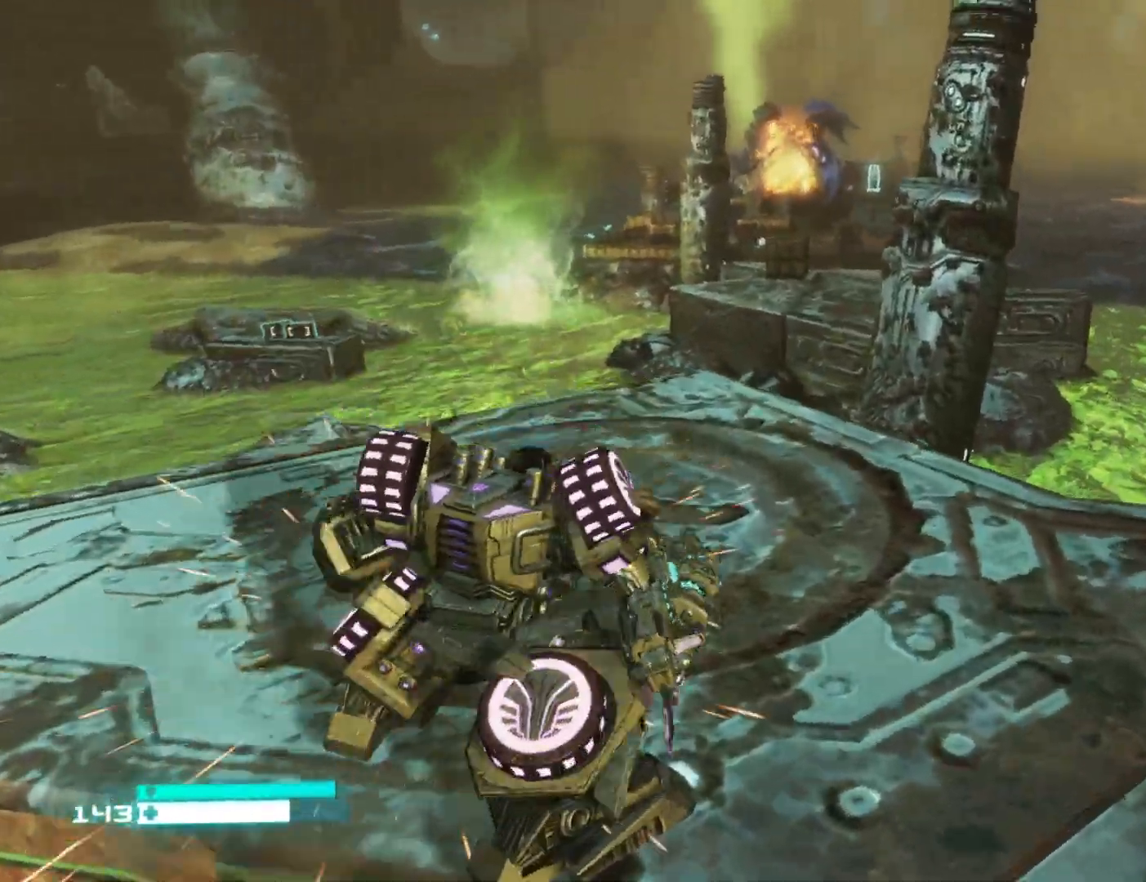
{"buttons": ["A"], "left_stick": "up", "right_stick": "center", "events": [[200, "right_stick", "up-left"], [300, "right_stick", "center"], [400, "A", "down"]]}
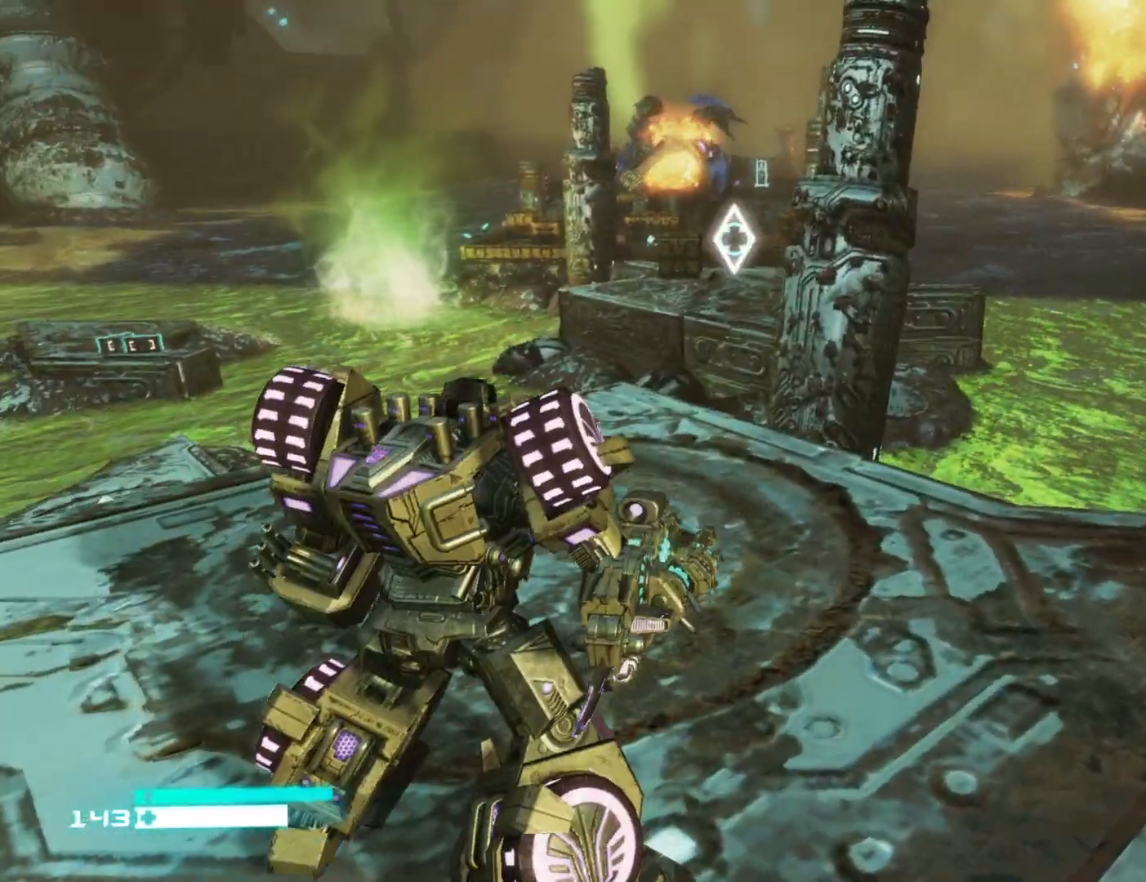
{"buttons": ["L1"], "left_stick": "up", "right_stick": "center", "events": [[67, "A", "up"], [200, "A", "down"], [417, "A", "up"], [483, "L1", "down"]]}
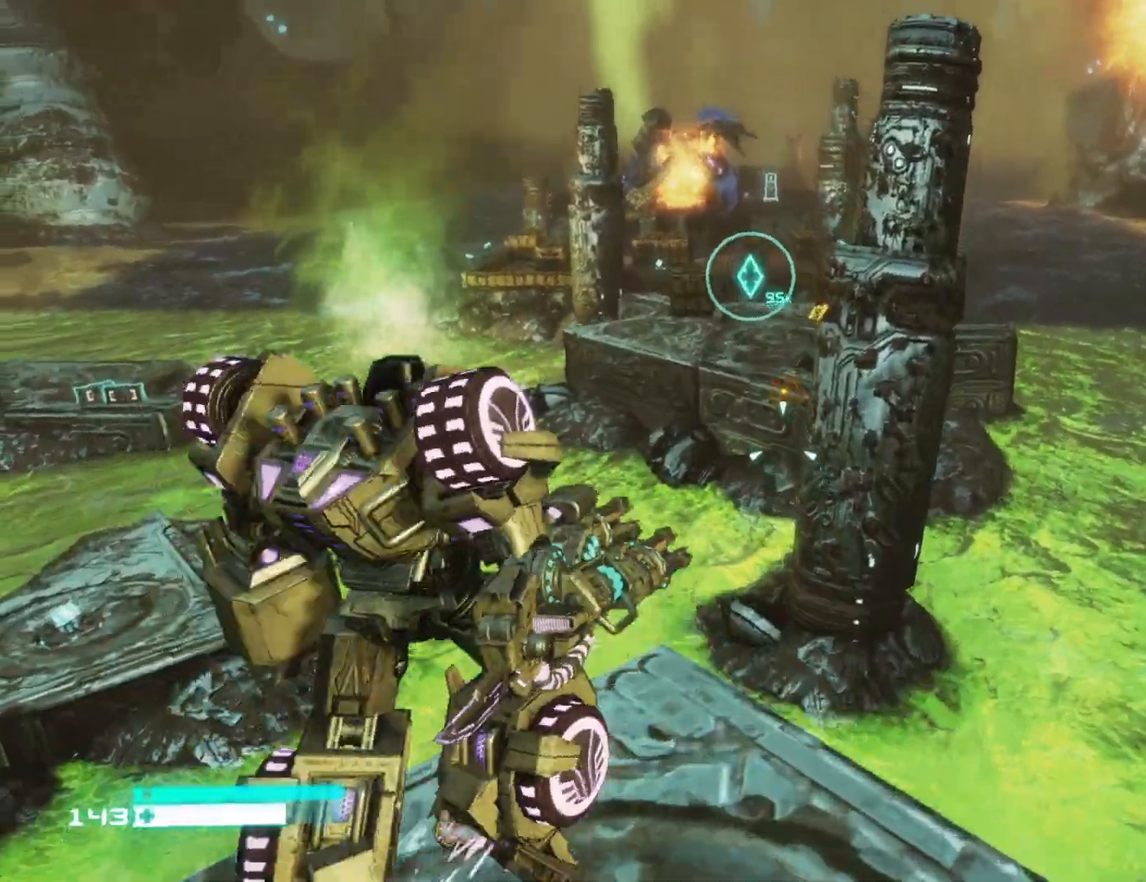
{"buttons": ["L1"], "left_stick": "up", "right_stick": "center", "events": [[333, "L1", "up"], [350, "right_stick", "down"], [450, "right_stick", "center"], [467, "L1", "down"]]}
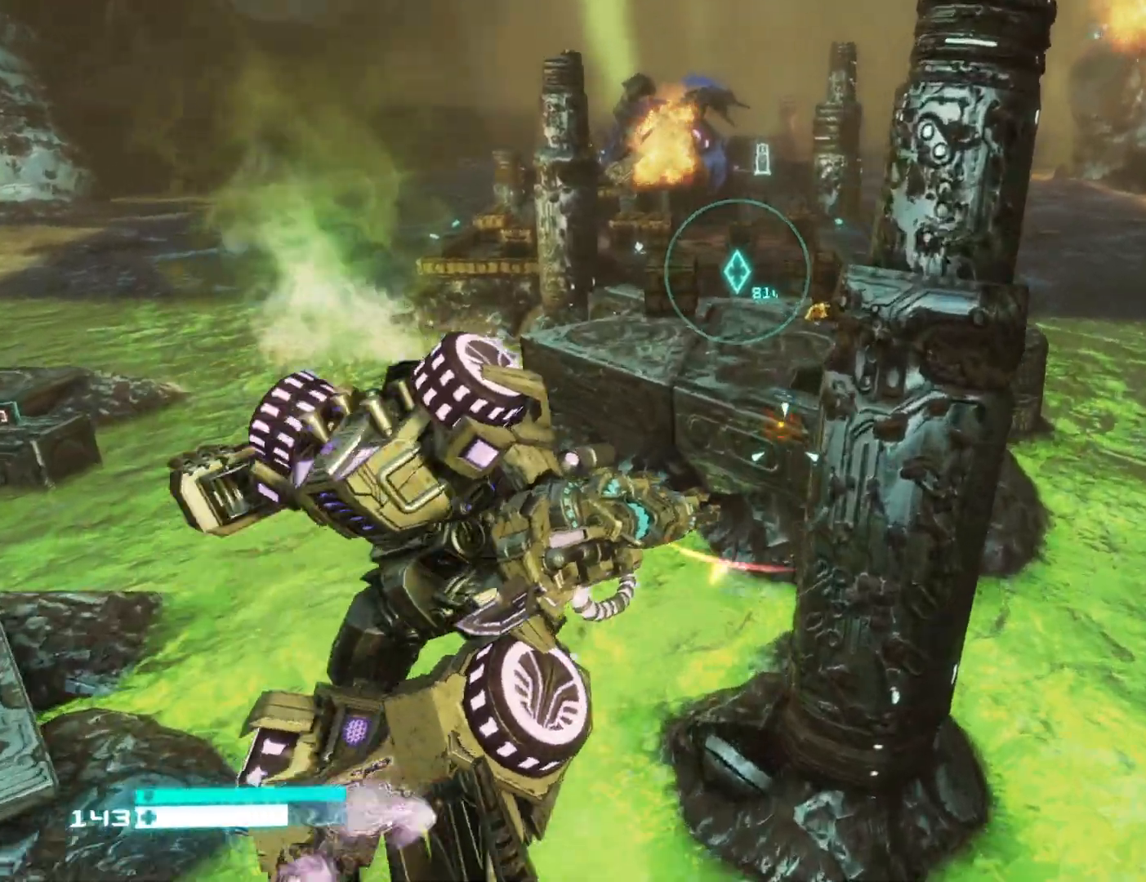
{"buttons": ["R1"], "left_stick": "up", "right_stick": "center", "events": [[83, "L1", "up"], [150, "R1", "down"], [233, "R1", "up"], [350, "R1", "down"], [433, "R1", "up"], [500, "R1", "down"]]}
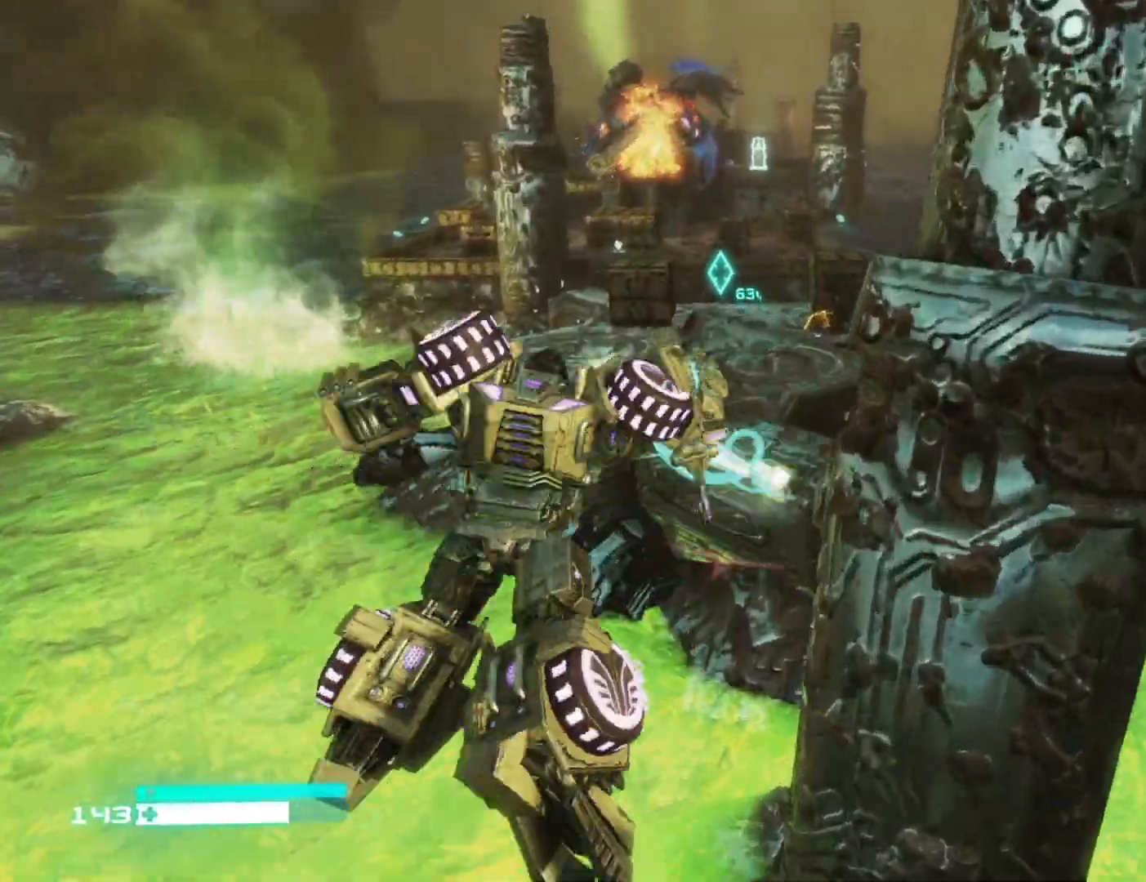
{"buttons": [], "left_stick": "up", "right_stick": "up-left", "events": [[67, "right_stick", "up"], [117, "R1", "up"], [400, "right_stick", "center"], [467, "right_stick", "up-left"]]}